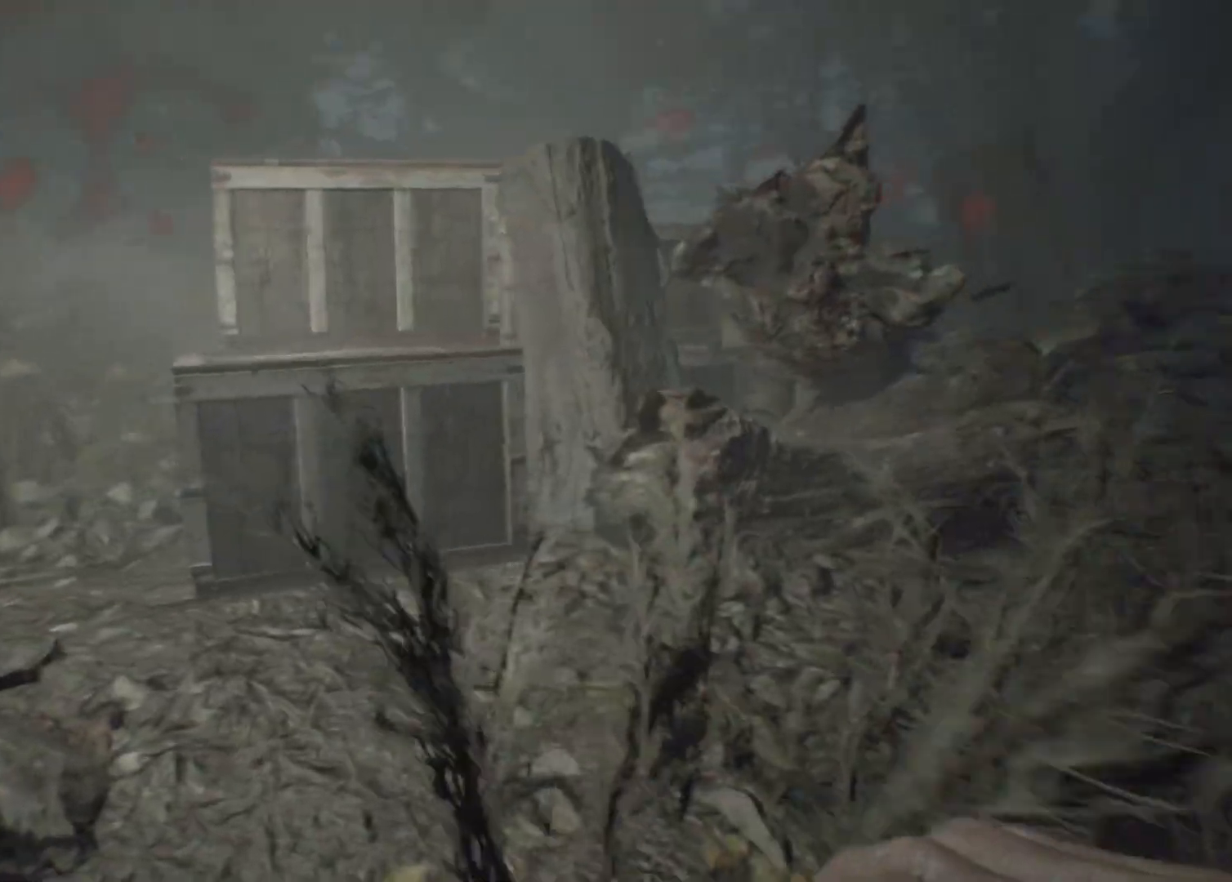
Gameplay with a controller (Xbox layout); each line is a JSON object with the inputs held at the frame after it (dt_ms = milliseconds from this image to that frame). "events" lists button and stick changes between this image and that frame as [ms after this image, input, new state], when the widget could be followed in between. Not read: DPAD_DOWN DPAD_LEFT DPAD_RIGHT DPAD_UP HOME L1 L3 R1 R3 other_buttons right_stick.
{"dt_ms": 500, "buttons": [], "left_stick": "up", "events": [[400, "left_stick", "up"]]}
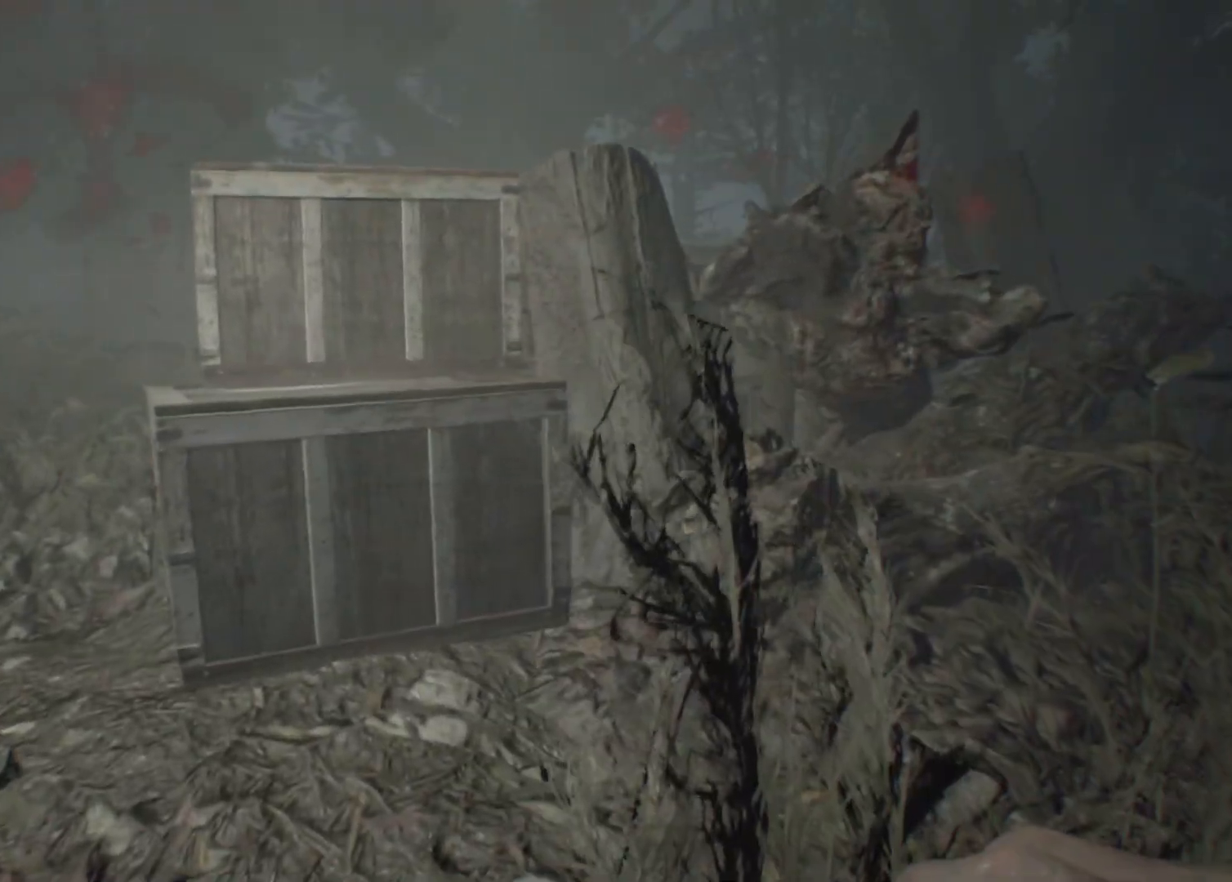
{"dt_ms": 500, "buttons": [], "left_stick": "up-right", "events": [[67, "left_stick", "up-right"], [217, "left_stick", "right"], [417, "left_stick", "up-right"]]}
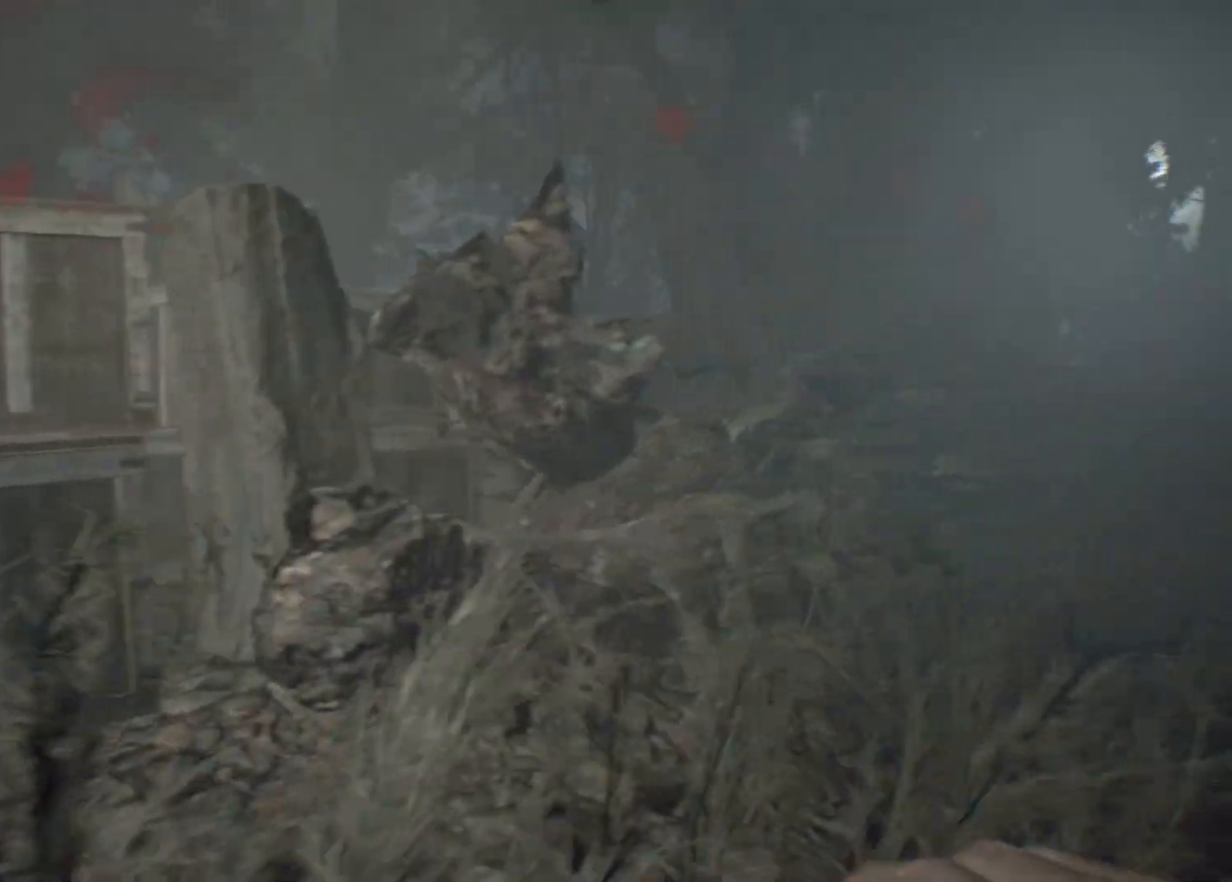
{"dt_ms": 500, "buttons": [], "left_stick": "center", "events": [[67, "left_stick", "up"], [500, "left_stick", "center"]]}
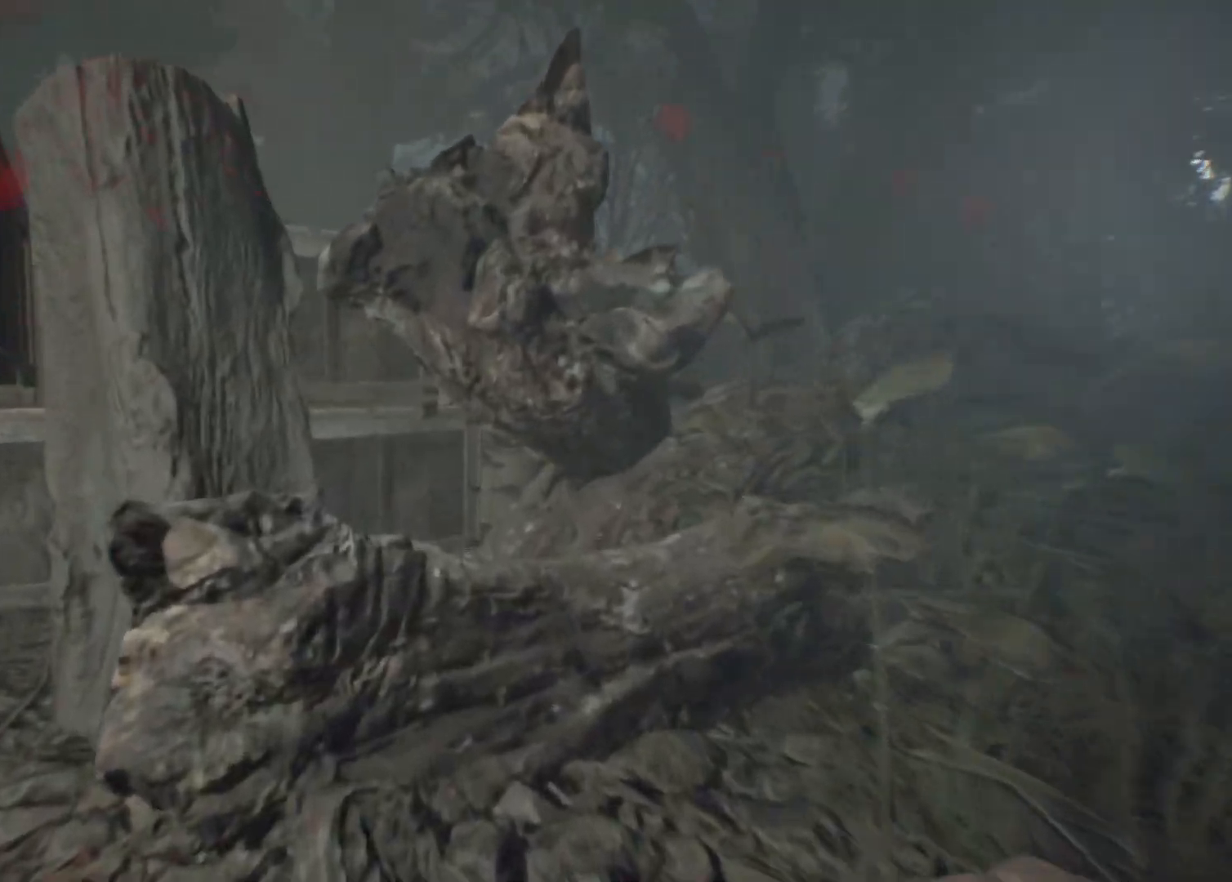
{"dt_ms": 500, "buttons": [], "left_stick": "center", "events": []}
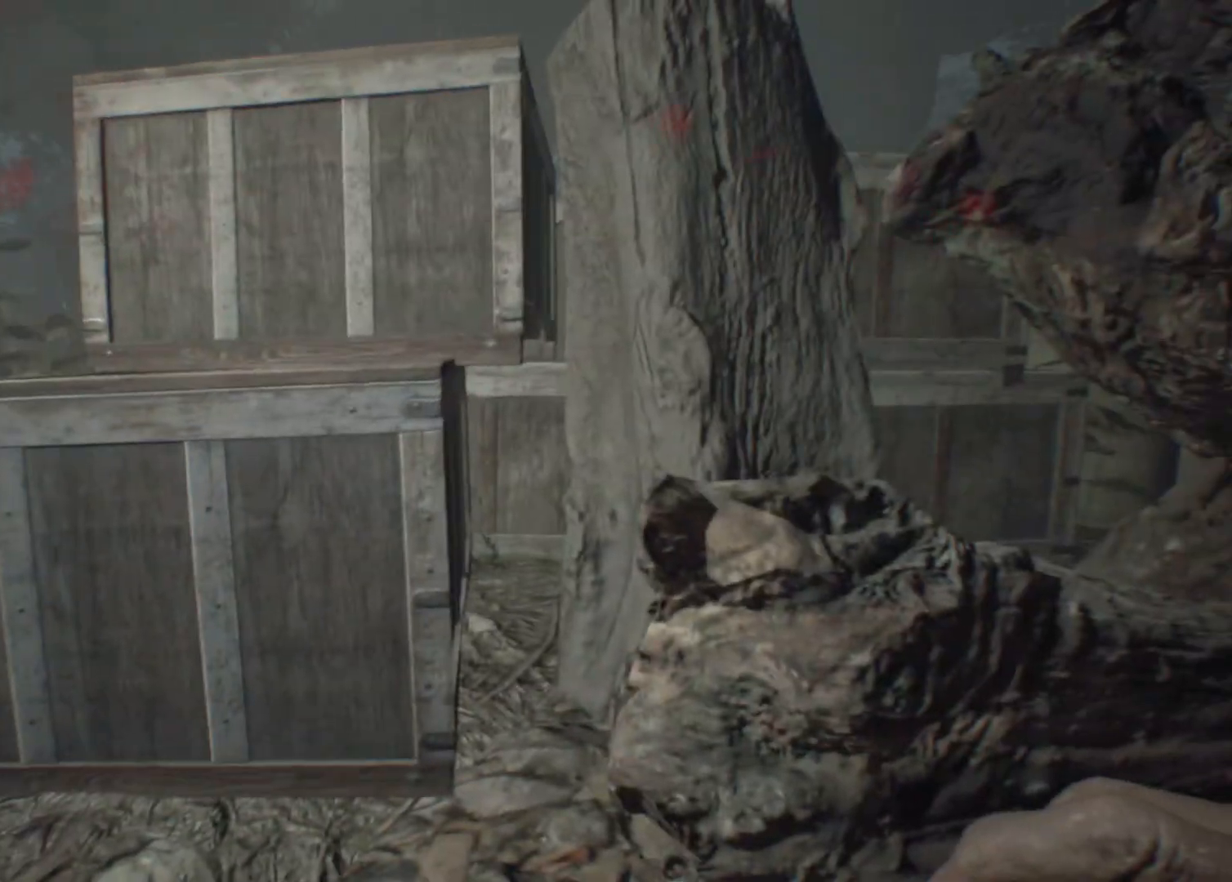
{"dt_ms": 500, "buttons": [], "left_stick": "left", "events": [[300, "left_stick", "left"]]}
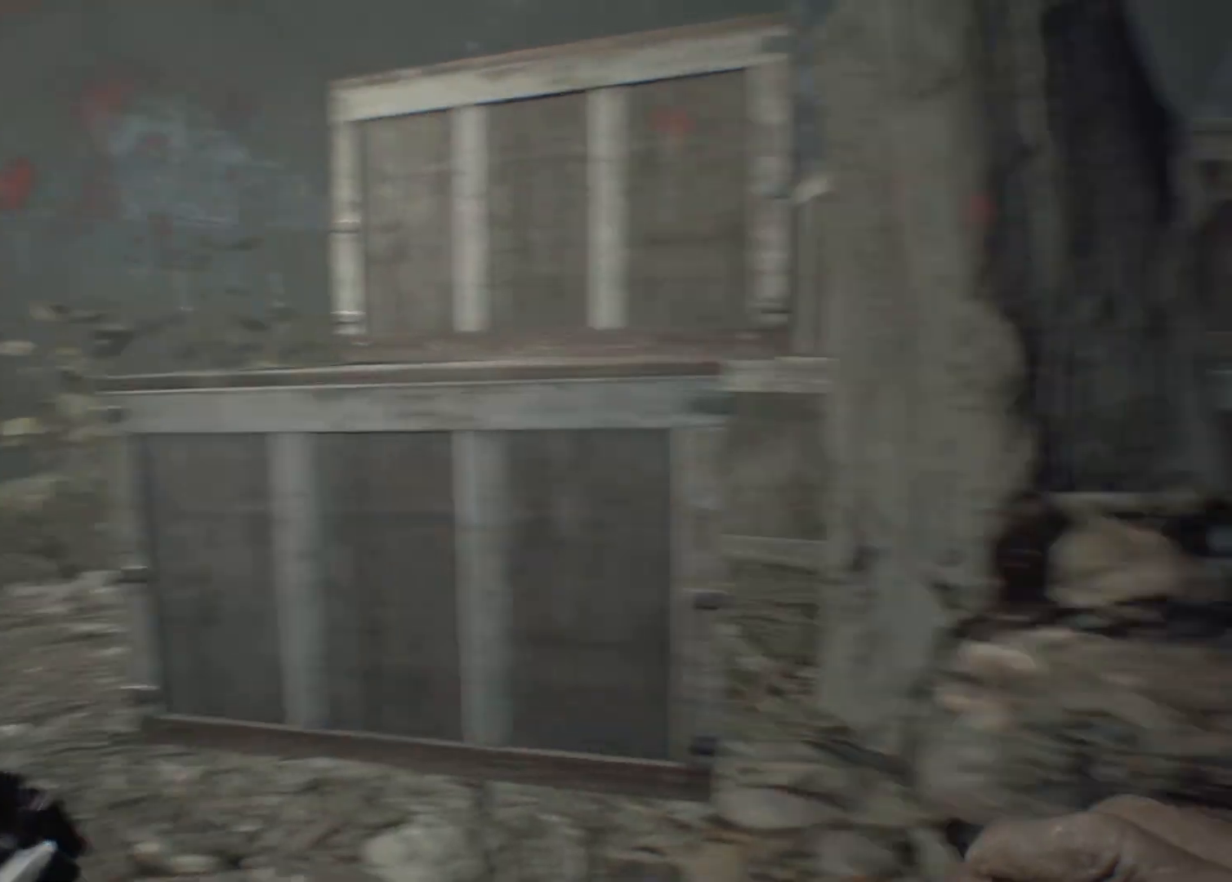
{"dt_ms": 500, "buttons": [], "left_stick": "up-left", "events": [[267, "left_stick", "up-left"]]}
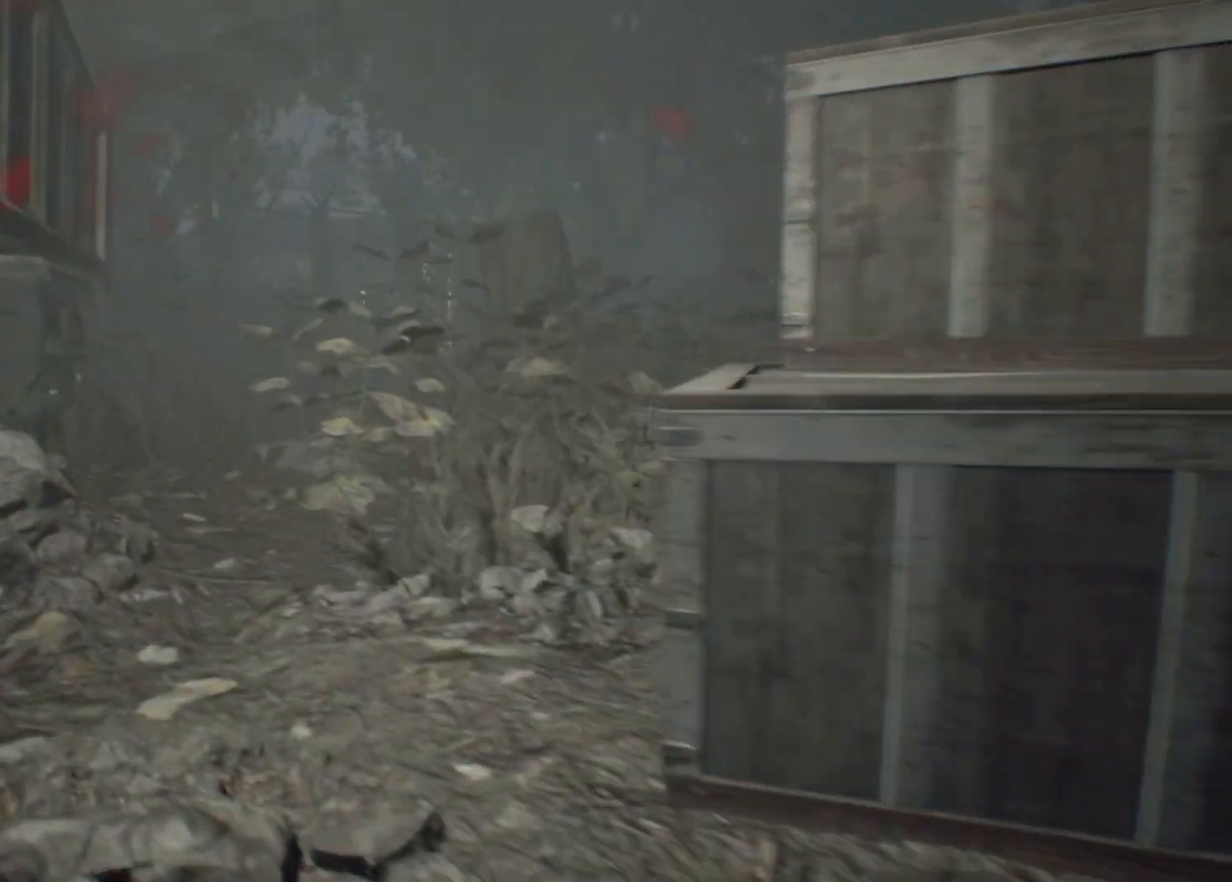
{"dt_ms": 500, "buttons": [], "left_stick": "up-left", "events": []}
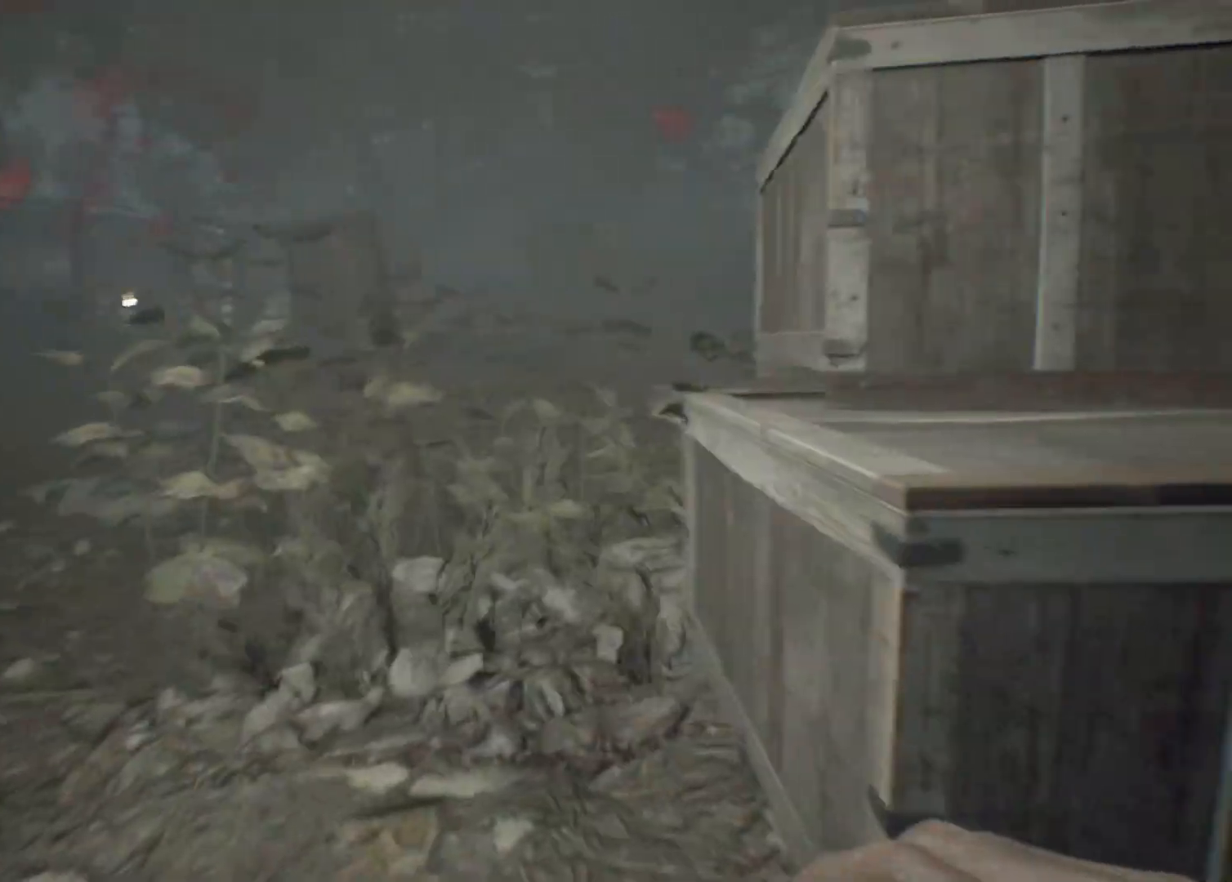
{"dt_ms": 1000, "buttons": [], "left_stick": "left"}
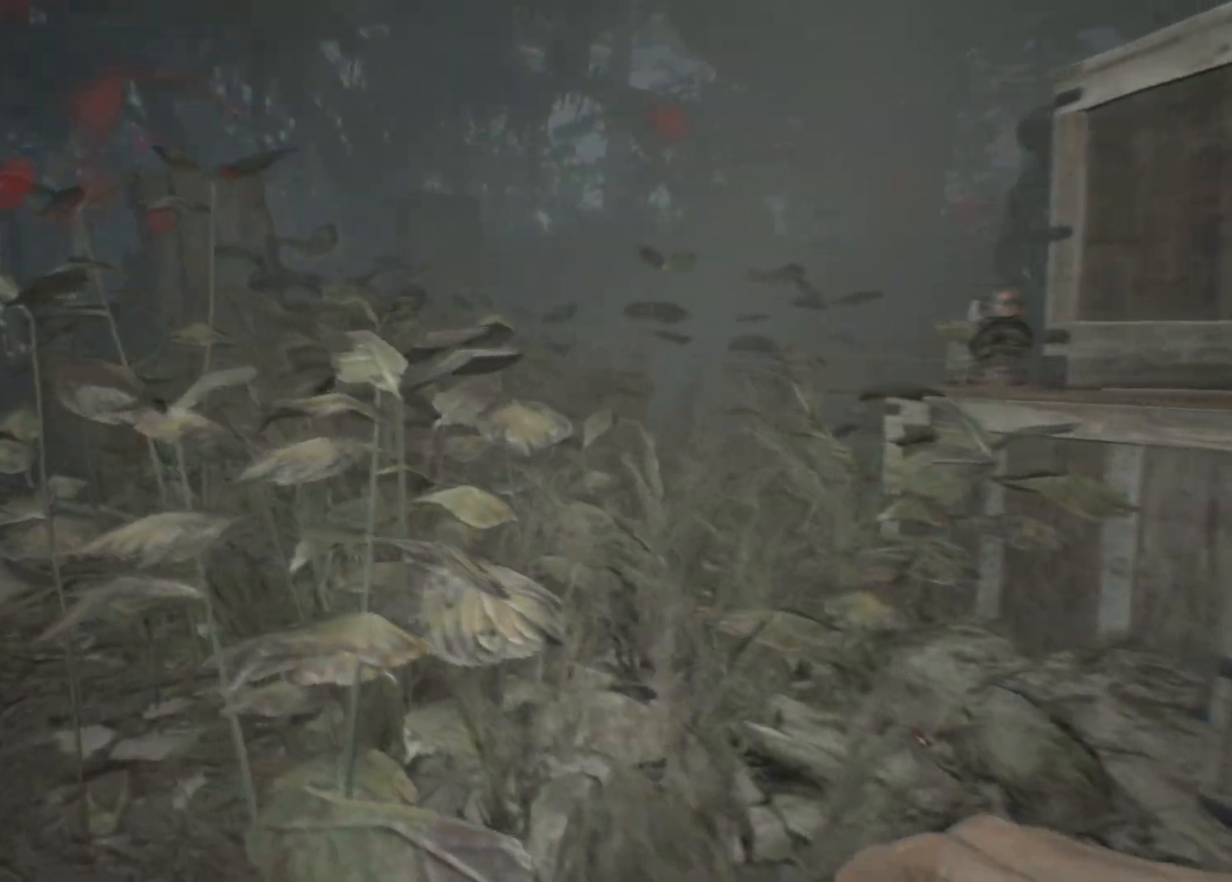
{"dt_ms": 500, "buttons": [], "left_stick": "center", "events": [[217, "left_stick", "center"]]}
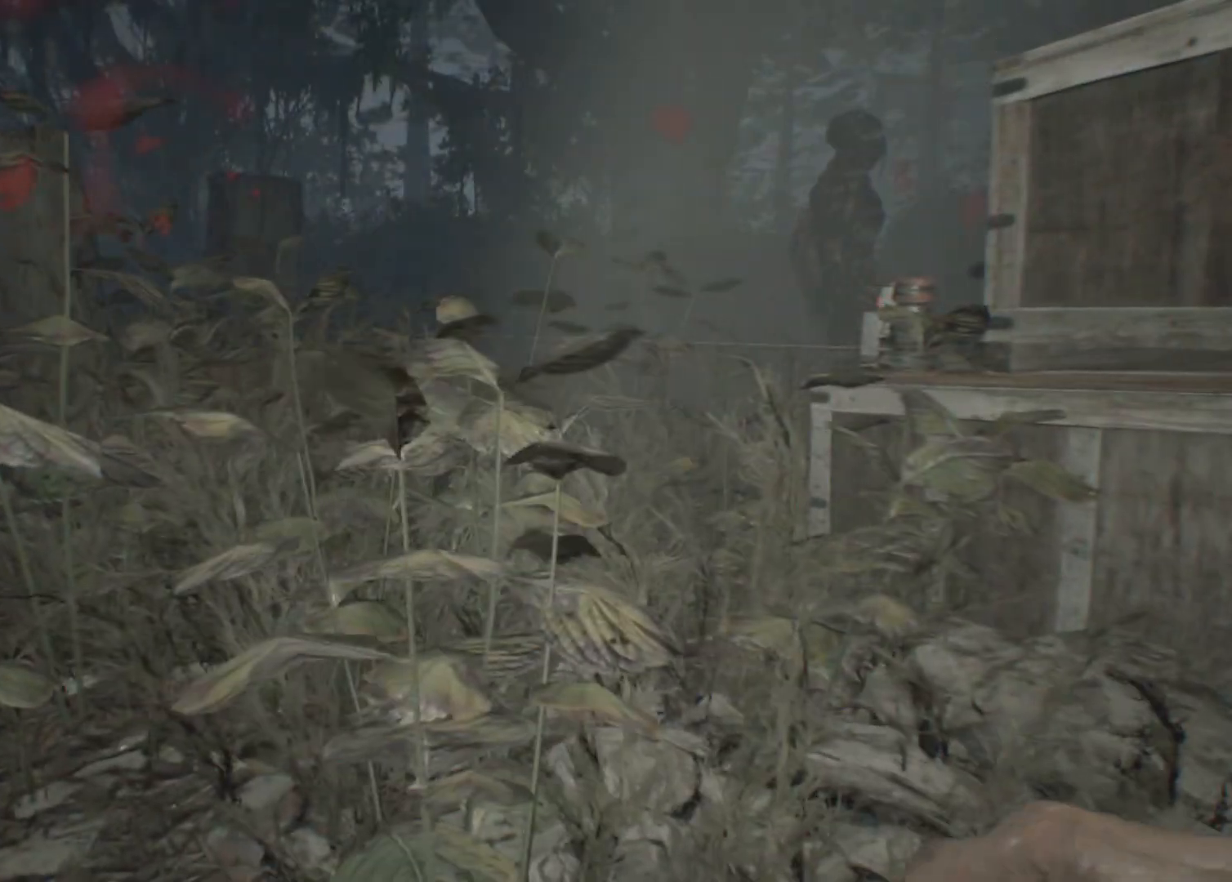
{"dt_ms": 500, "buttons": [], "left_stick": "center", "events": []}
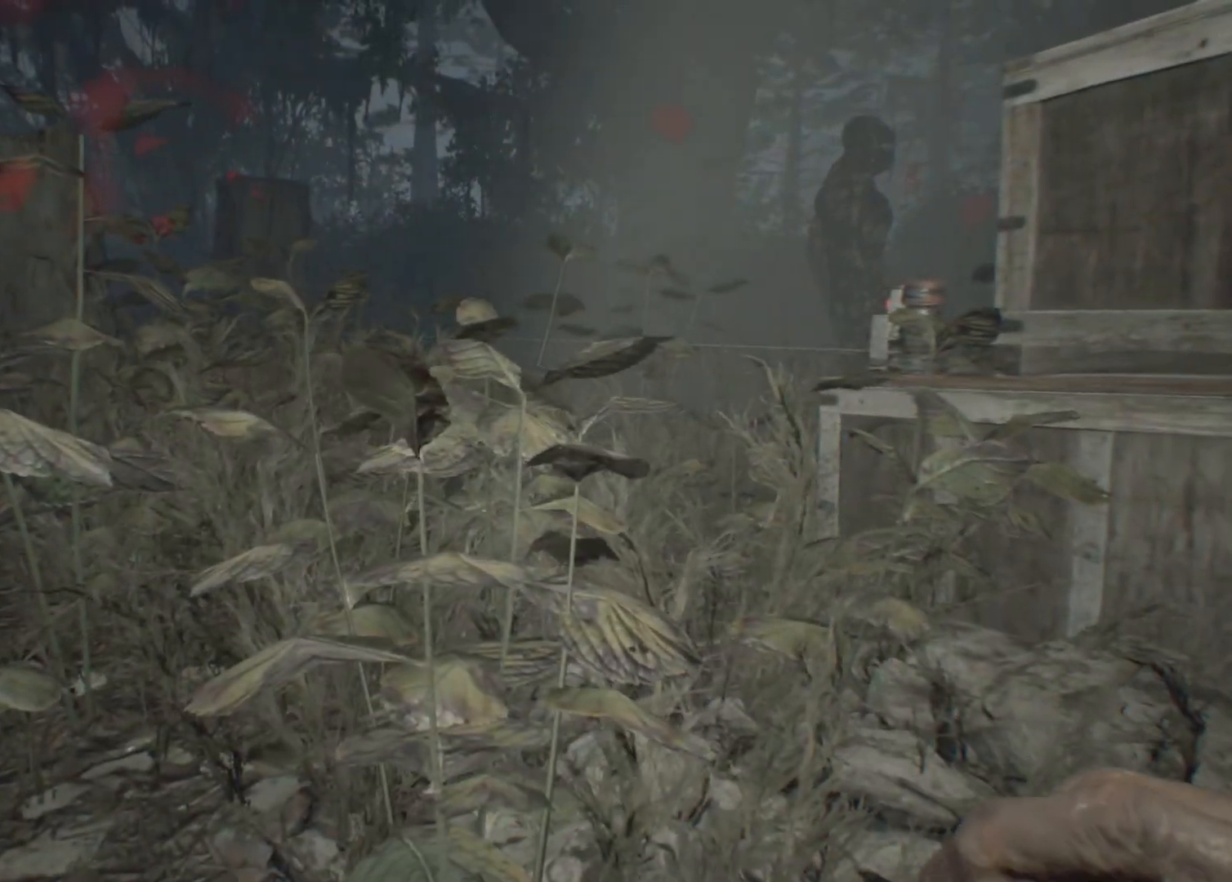
{"dt_ms": 500, "buttons": [], "left_stick": "center"}
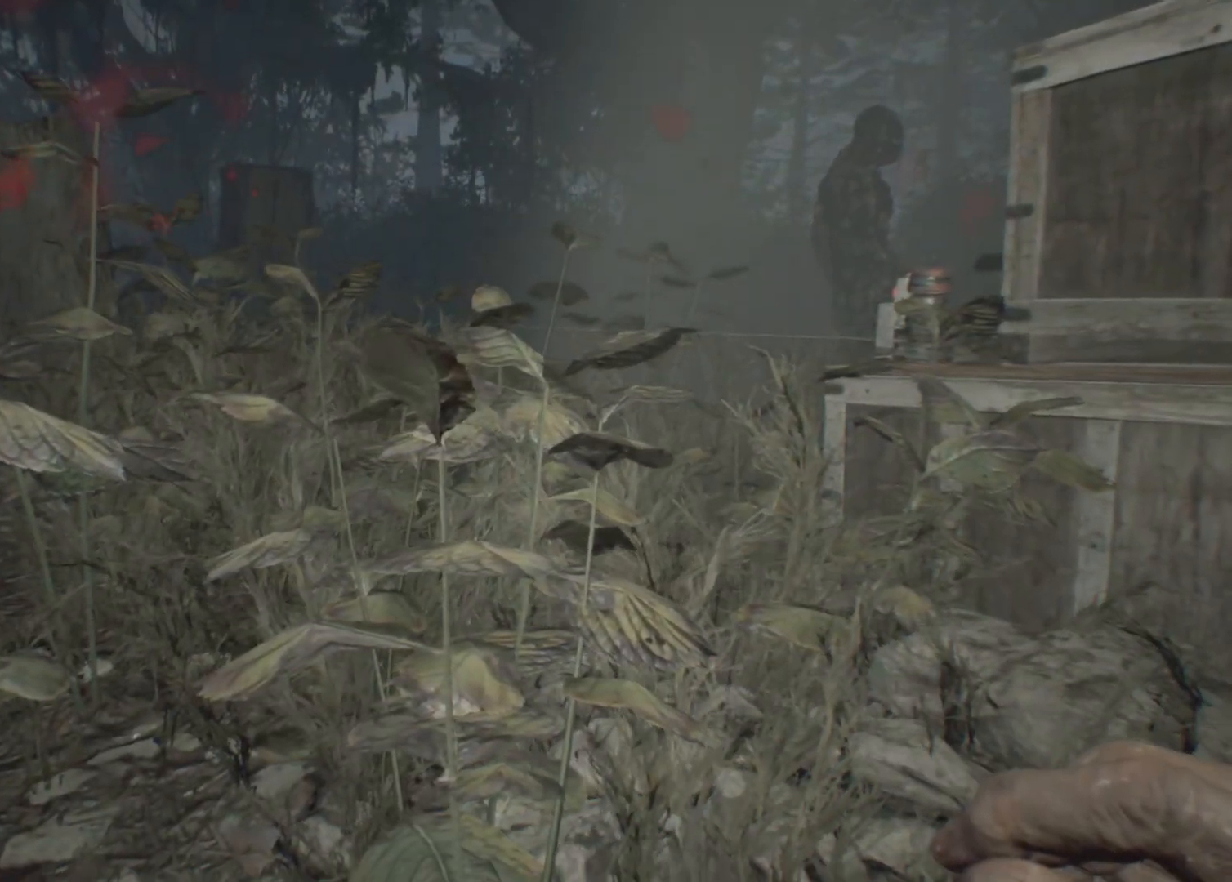
{"dt_ms": 500, "buttons": [], "left_stick": "center", "events": []}
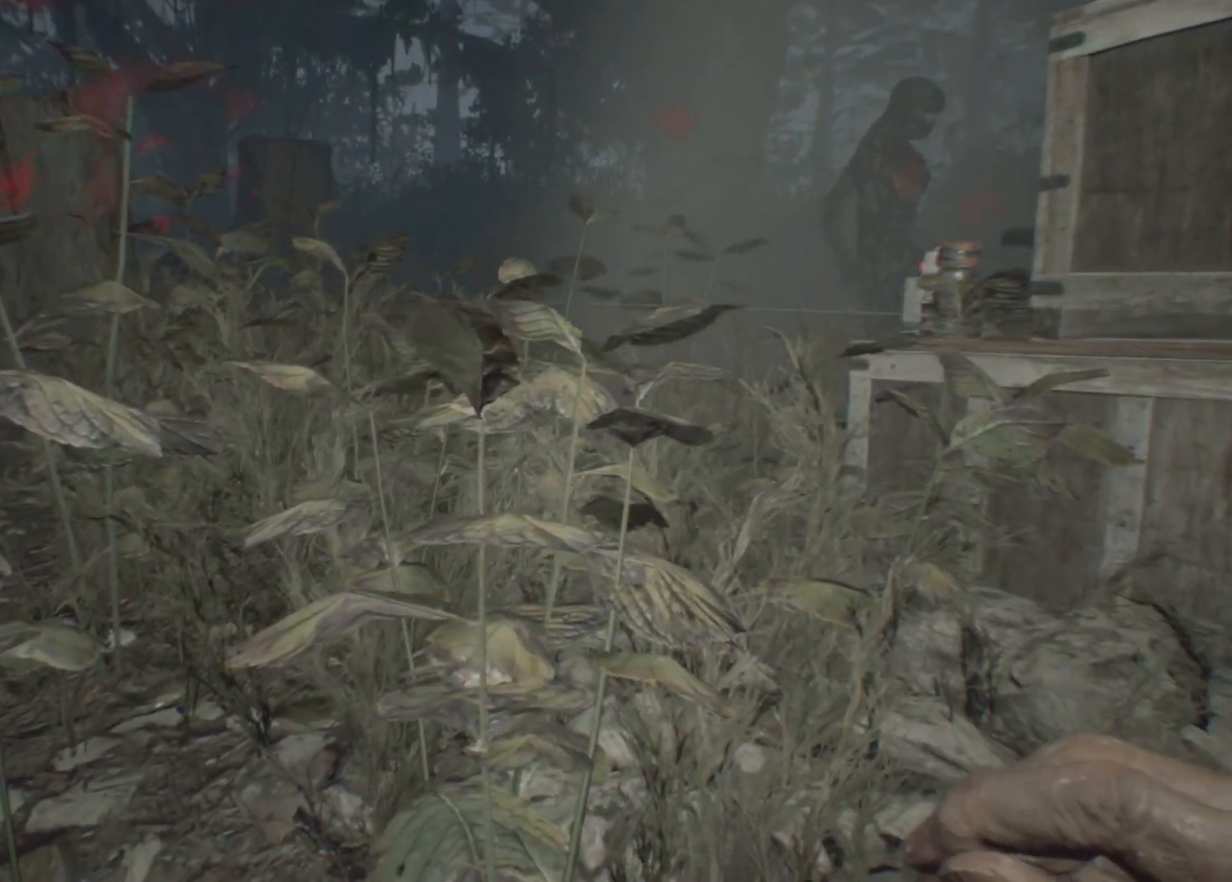
{"dt_ms": 500, "buttons": [], "left_stick": "down-right", "events": [[100, "left_stick", "down-right"]]}
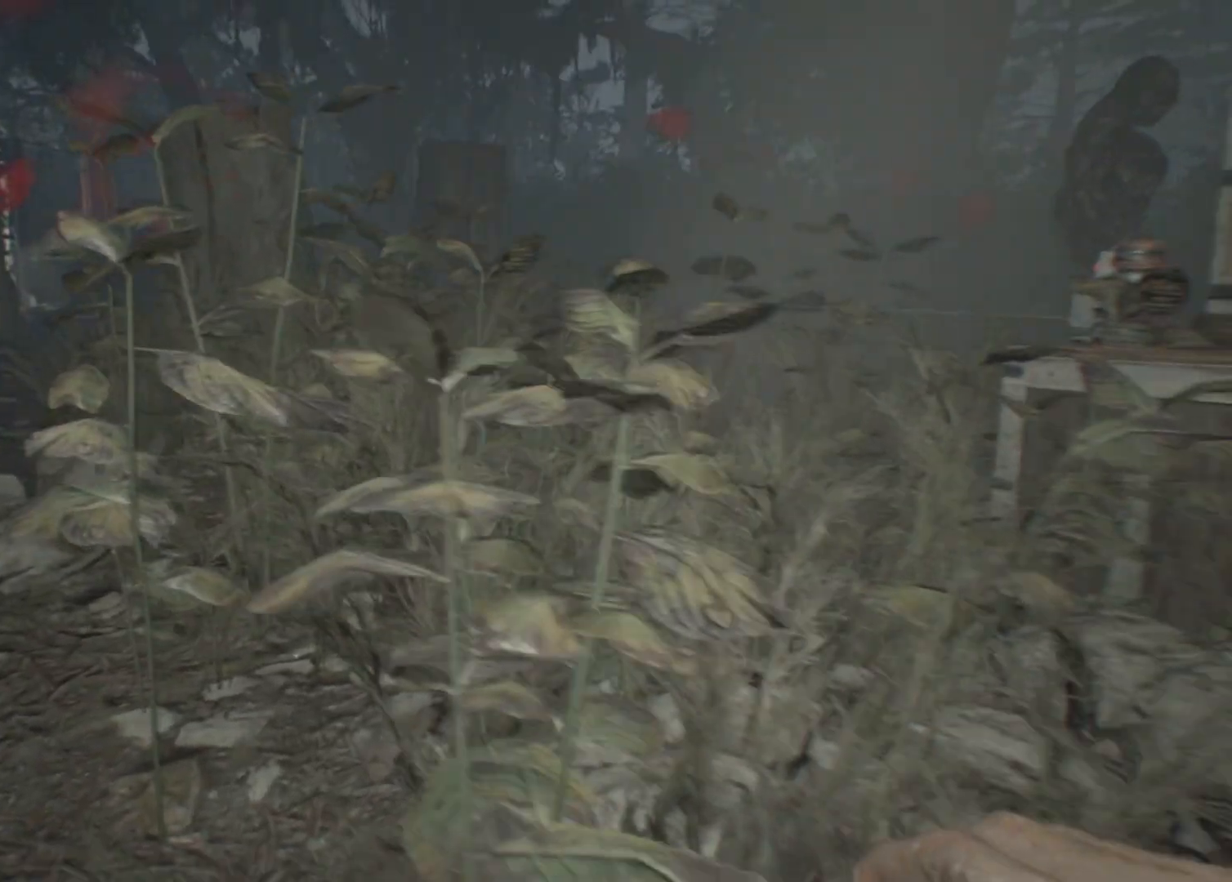
{"dt_ms": 500, "buttons": [], "left_stick": "down-right", "events": []}
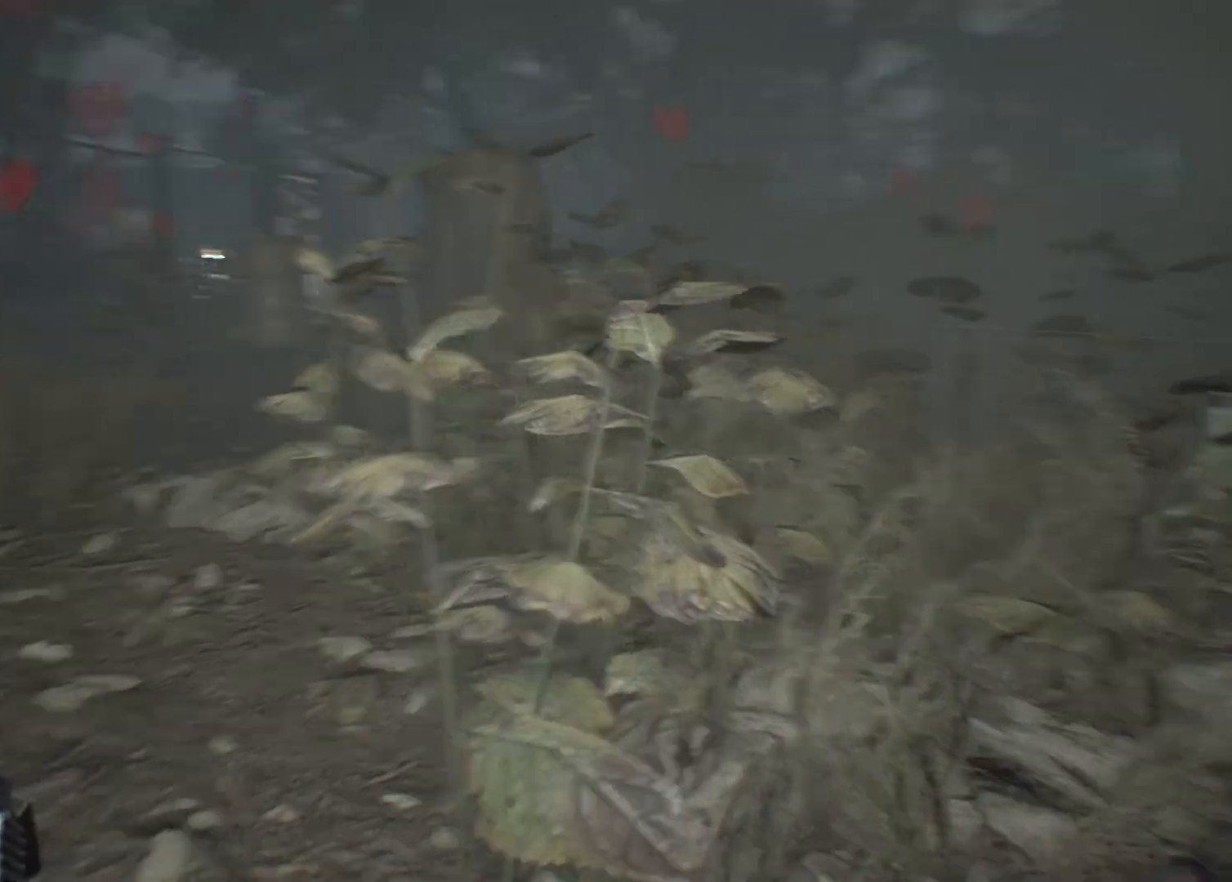
{"dt_ms": 500, "buttons": [], "left_stick": "center", "events": [[267, "left_stick", "center"]]}
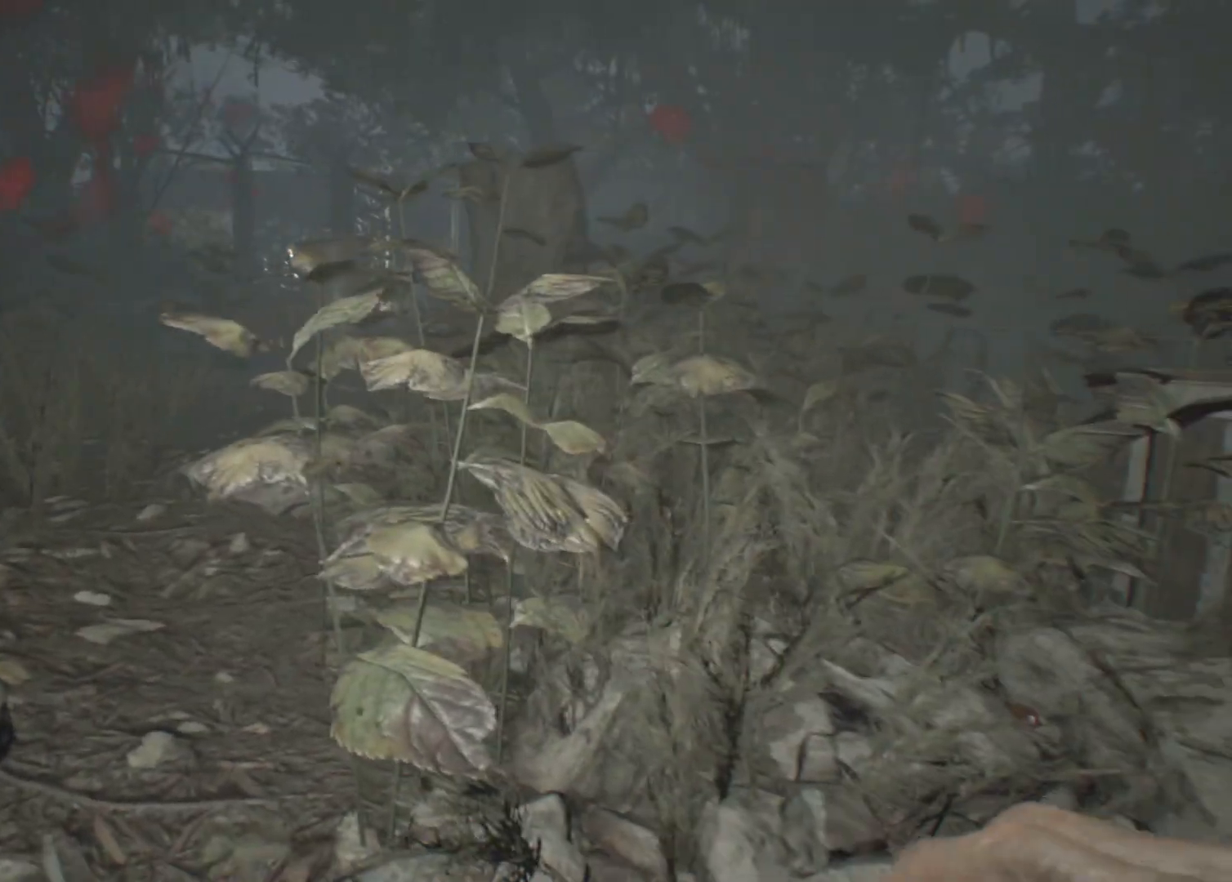
{"dt_ms": 500, "buttons": [], "left_stick": "center", "events": []}
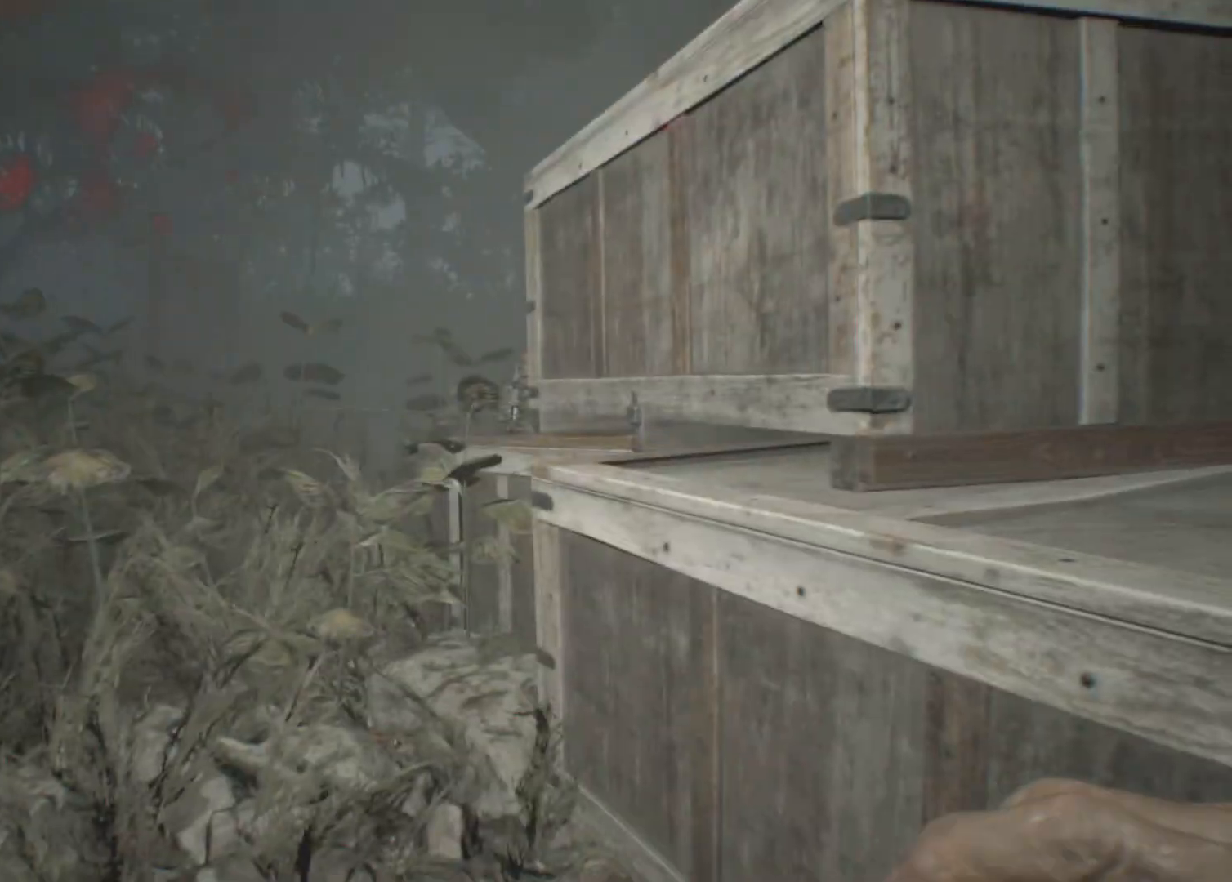
{"dt_ms": 500, "buttons": [], "left_stick": "right", "events": [[17, "left_stick", "right"]]}
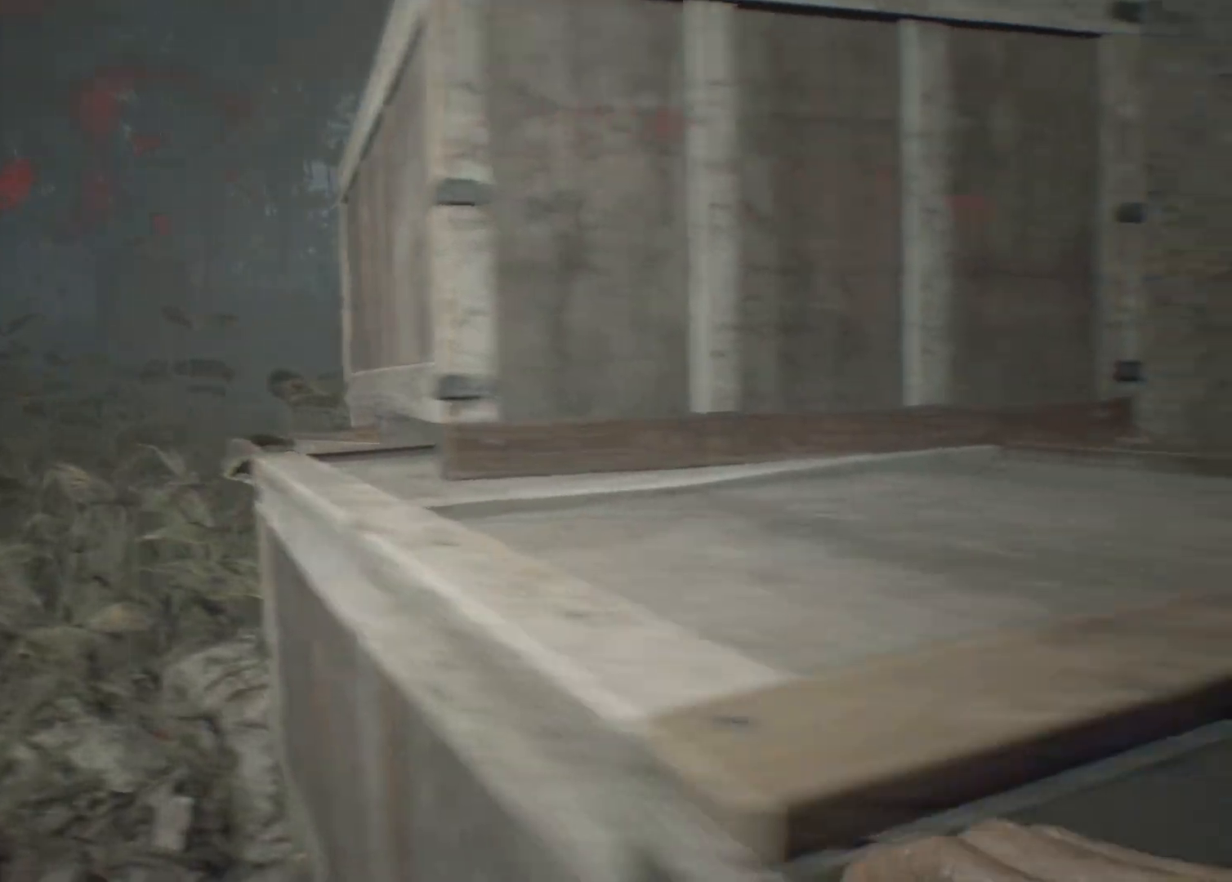
{"dt_ms": 500, "buttons": [], "left_stick": "right", "events": []}
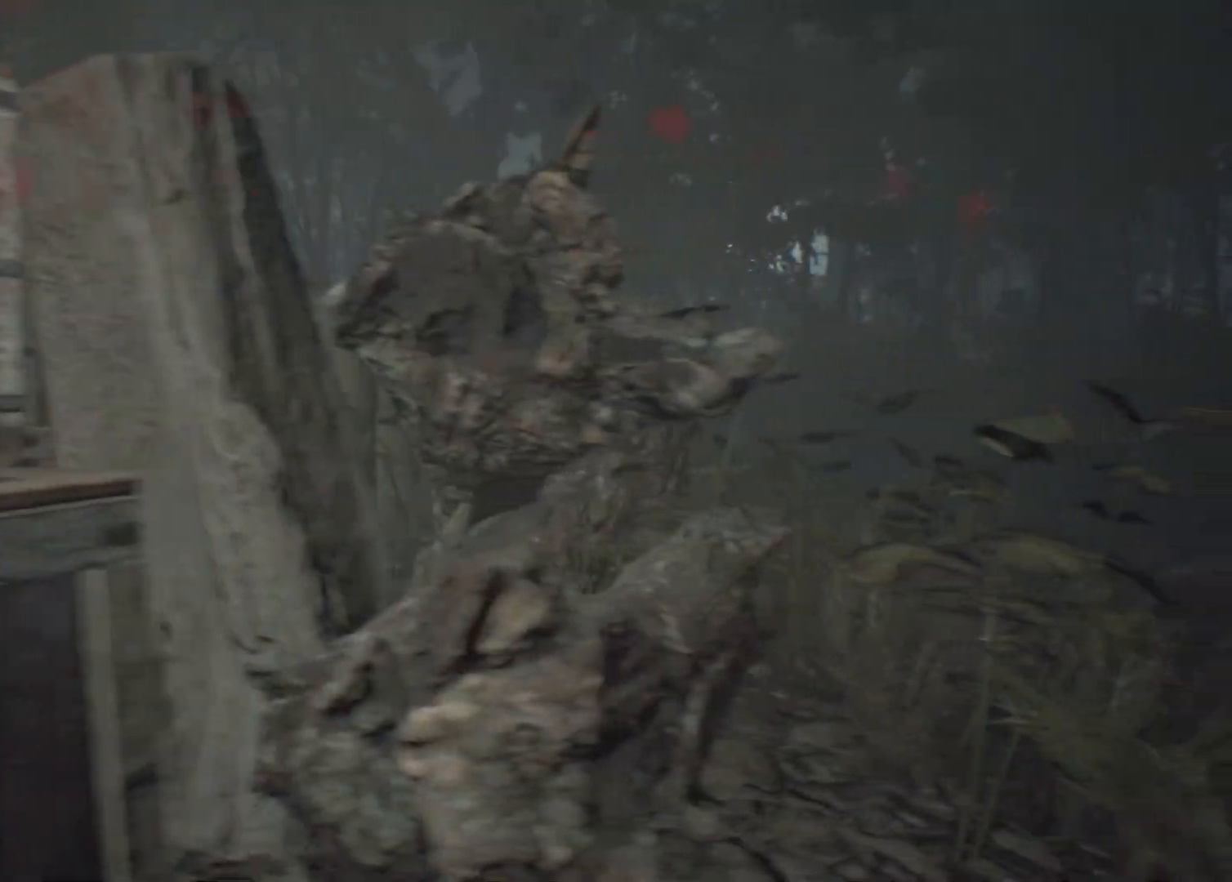
{"dt_ms": 500, "buttons": [], "left_stick": "center", "events": [[233, "left_stick", "center"]]}
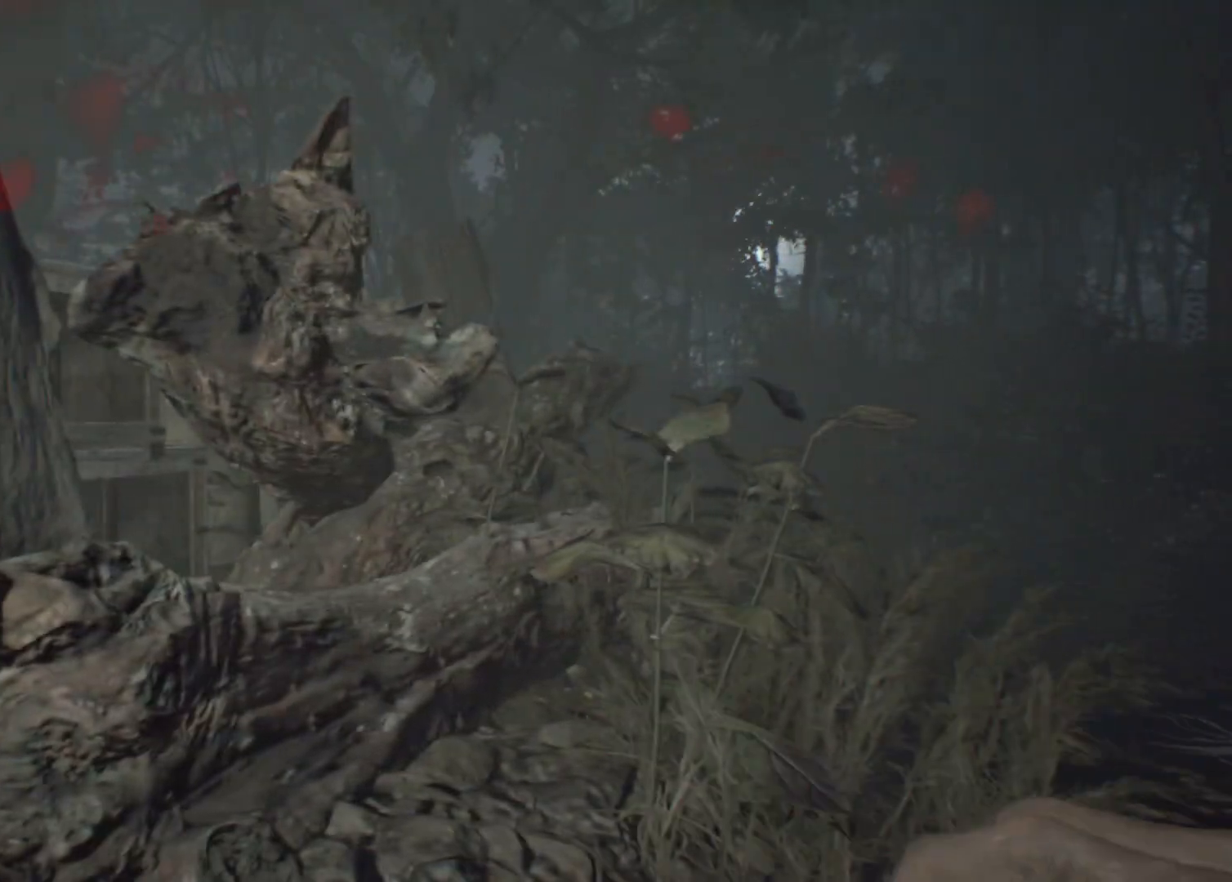
{"dt_ms": 500, "buttons": [], "left_stick": "center", "events": []}
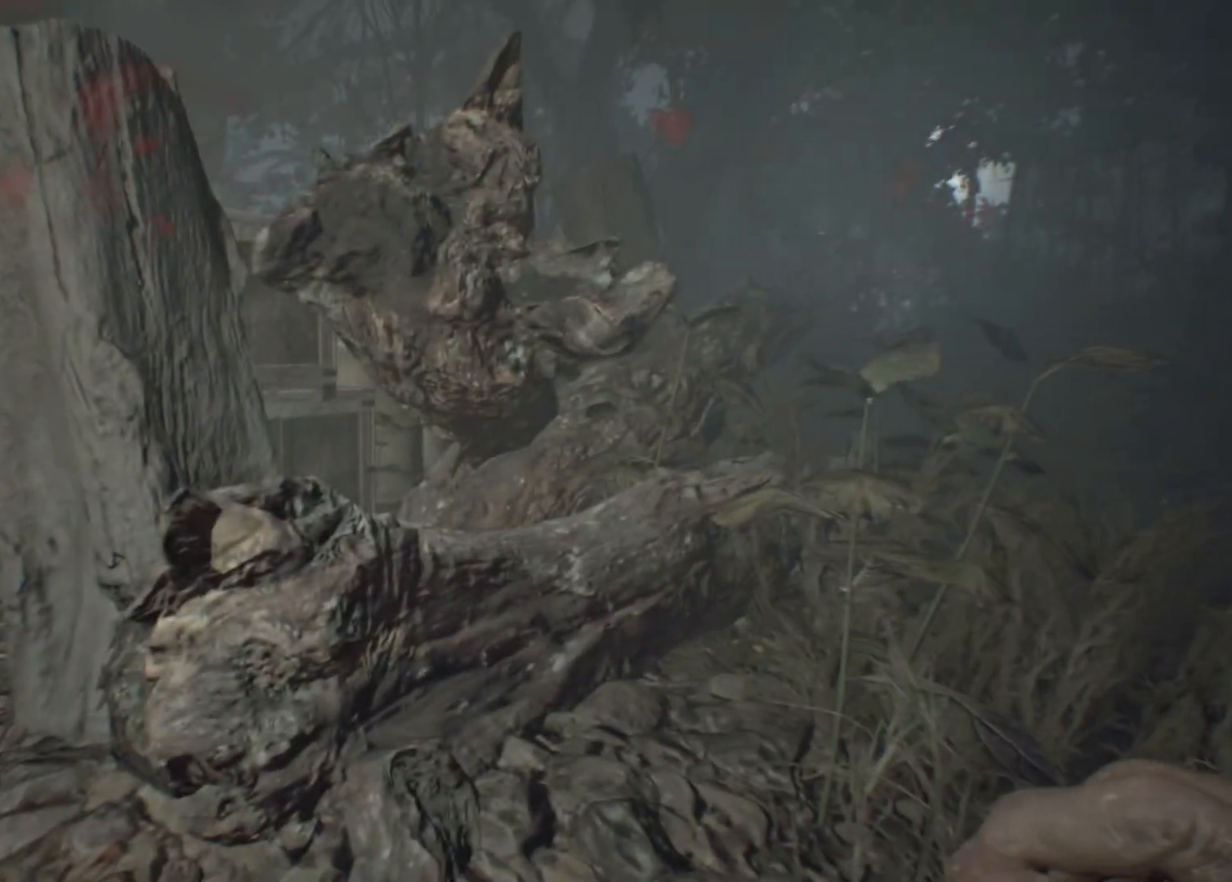
{"dt_ms": 500, "buttons": [], "left_stick": "center", "events": []}